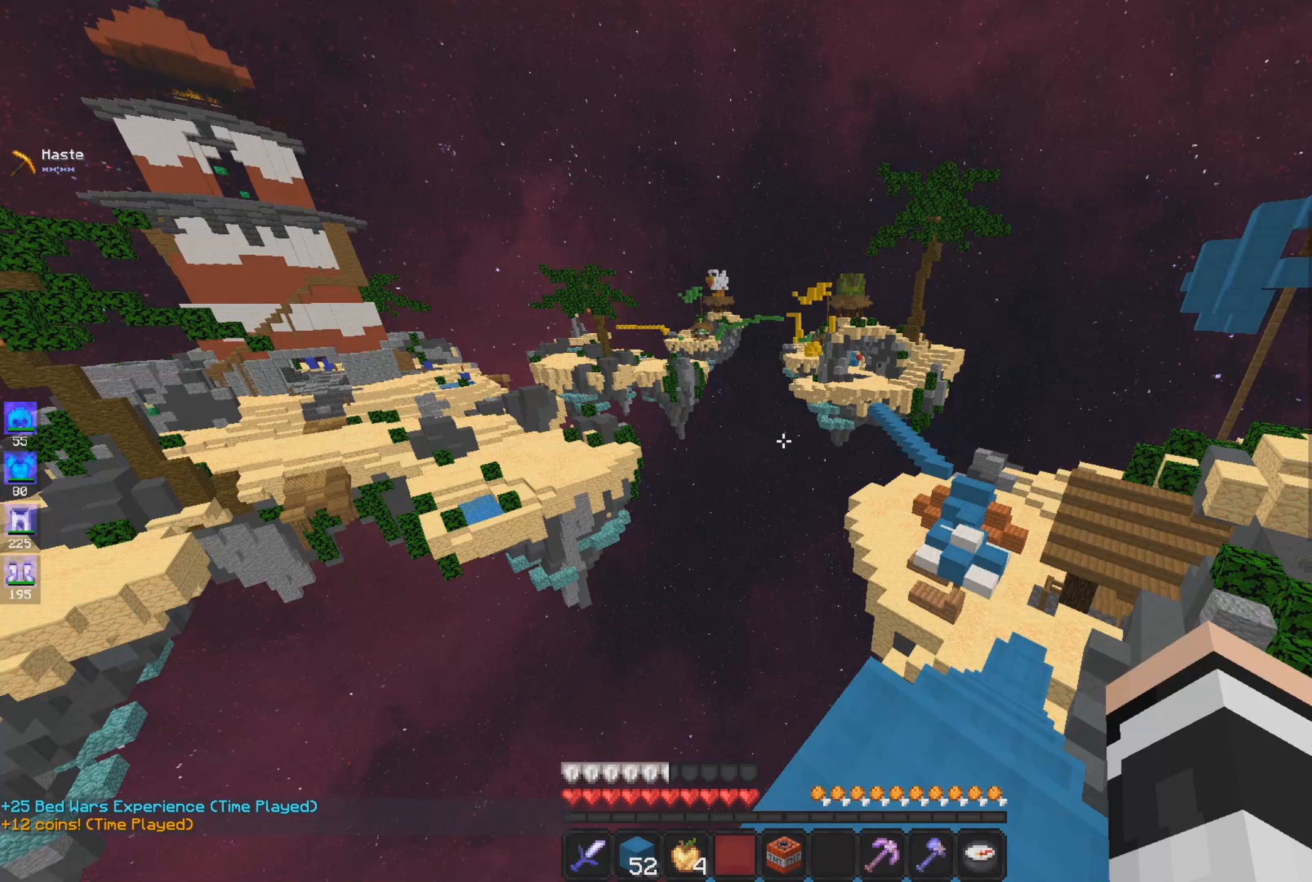
Gameplay with keyboard and mouse; each line is a JSON object with the keys and mouse buttons held at the frame after it. "events" lists presses ("down") and releases ("up") of "a", "d", "s", "space", "w", "mouse_left" and "mouse_right" between this image and that frame as [ms after this image, input, new state], when the widget could be followed in between. "mouse_left", "mouse_right" = the "left", "right" buttons of the "mouse" list. No other keys are recorded. Fast repeated clicks can show as one long hold. Mouse movement is not recorded.
{"keys": [], "mouse": [], "events": []}
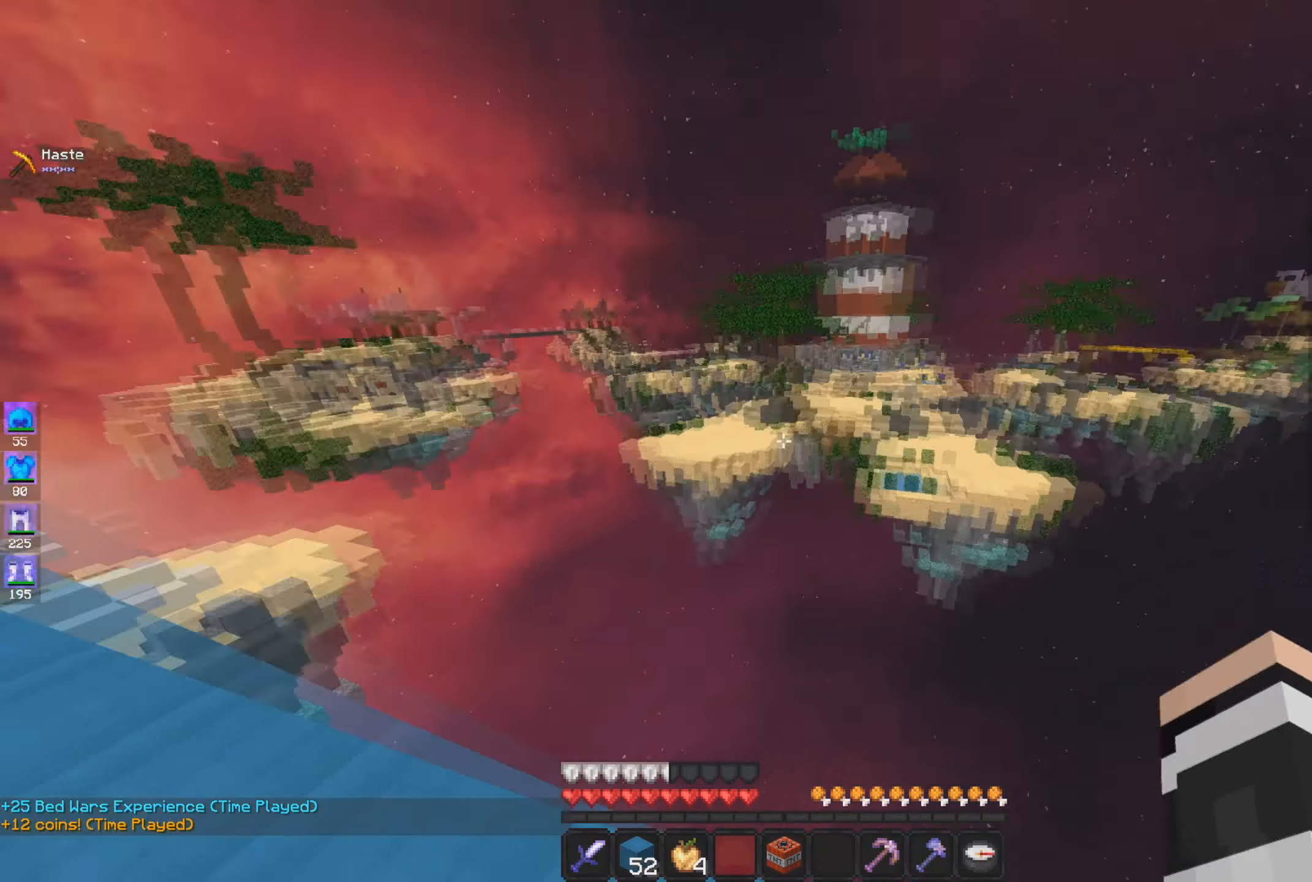
{"keys": [], "mouse": [], "events": []}
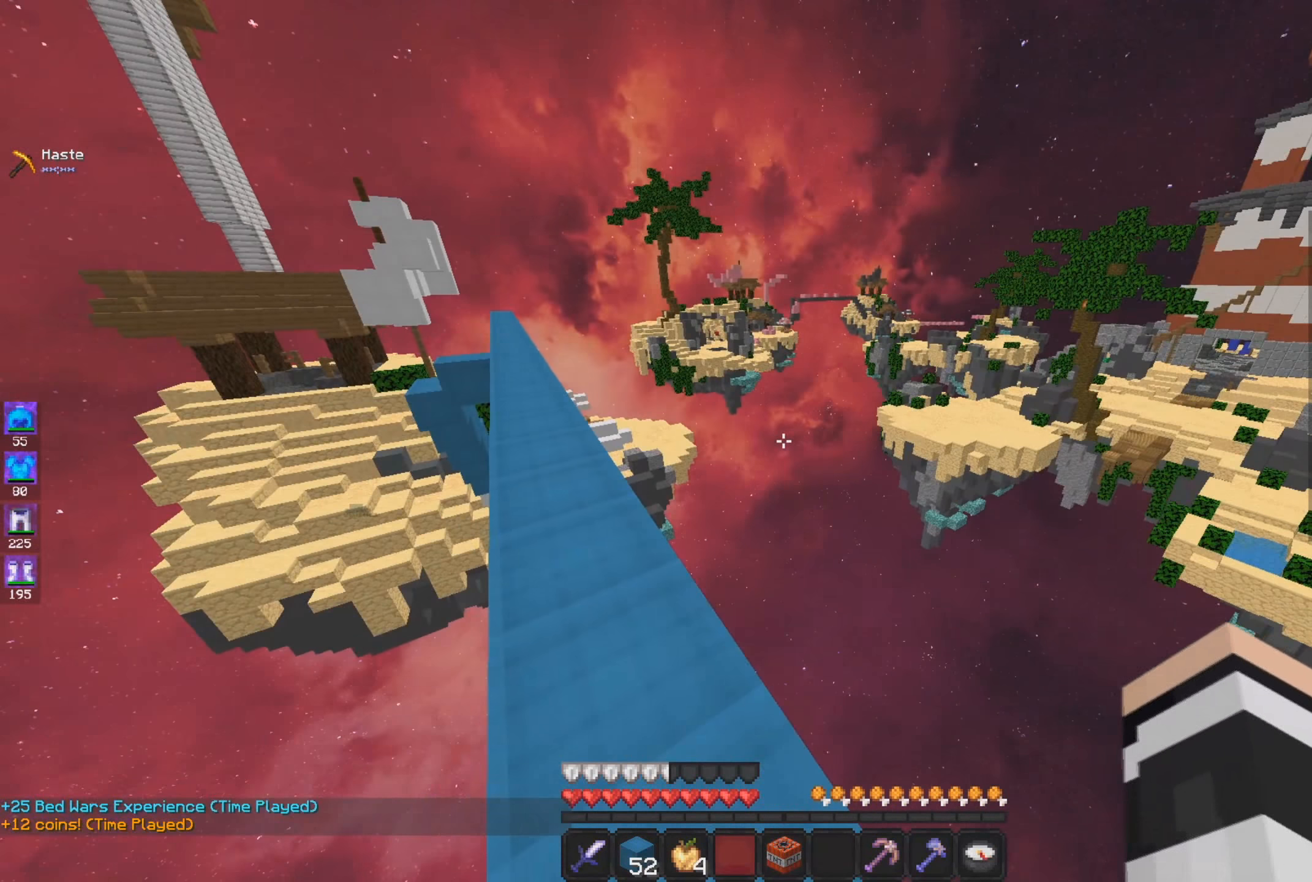
{"keys": ["w"], "mouse": [], "events": [[284, "w", "down"]]}
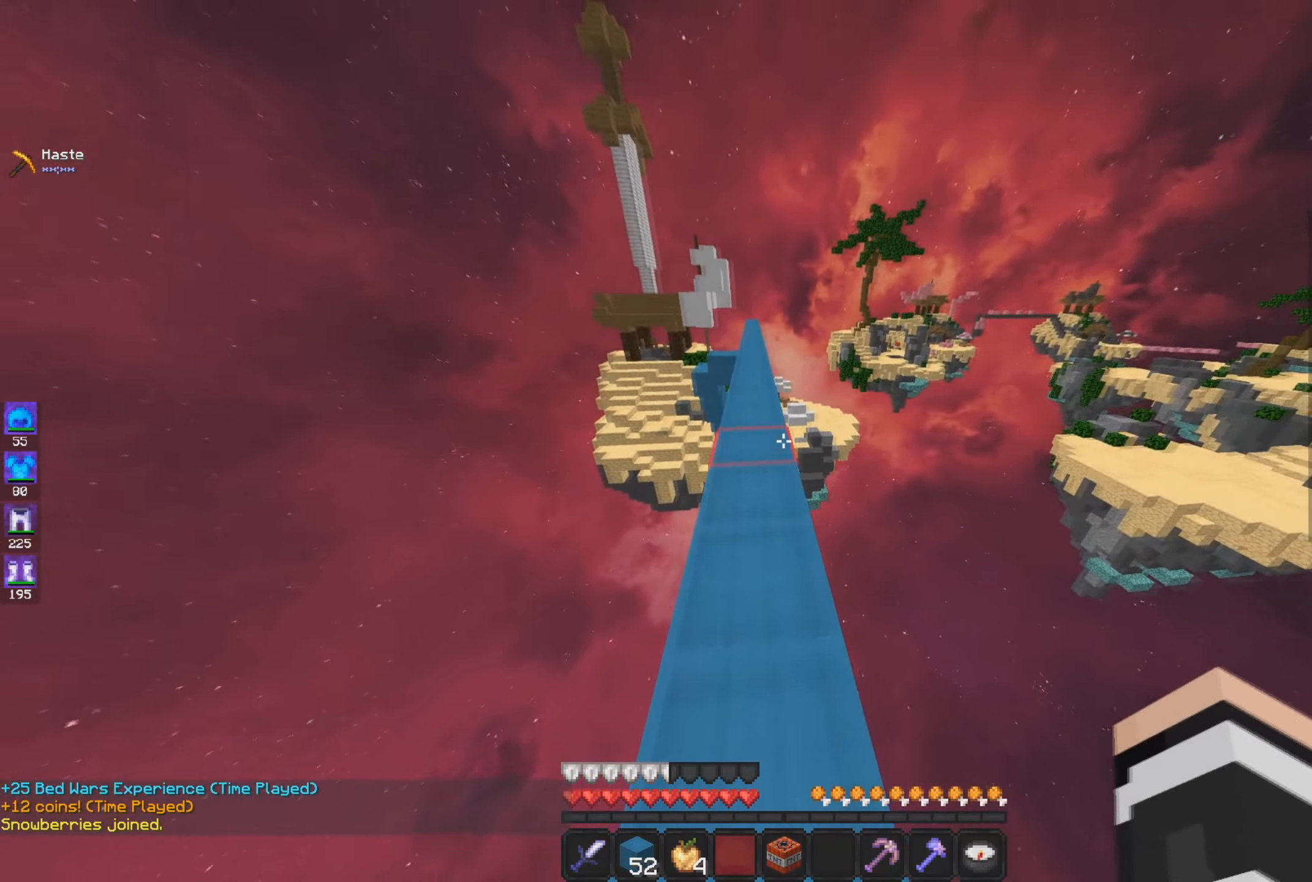
{"keys": ["w"], "mouse": [], "events": [[33, "space", "down"], [300, "space", "up"]]}
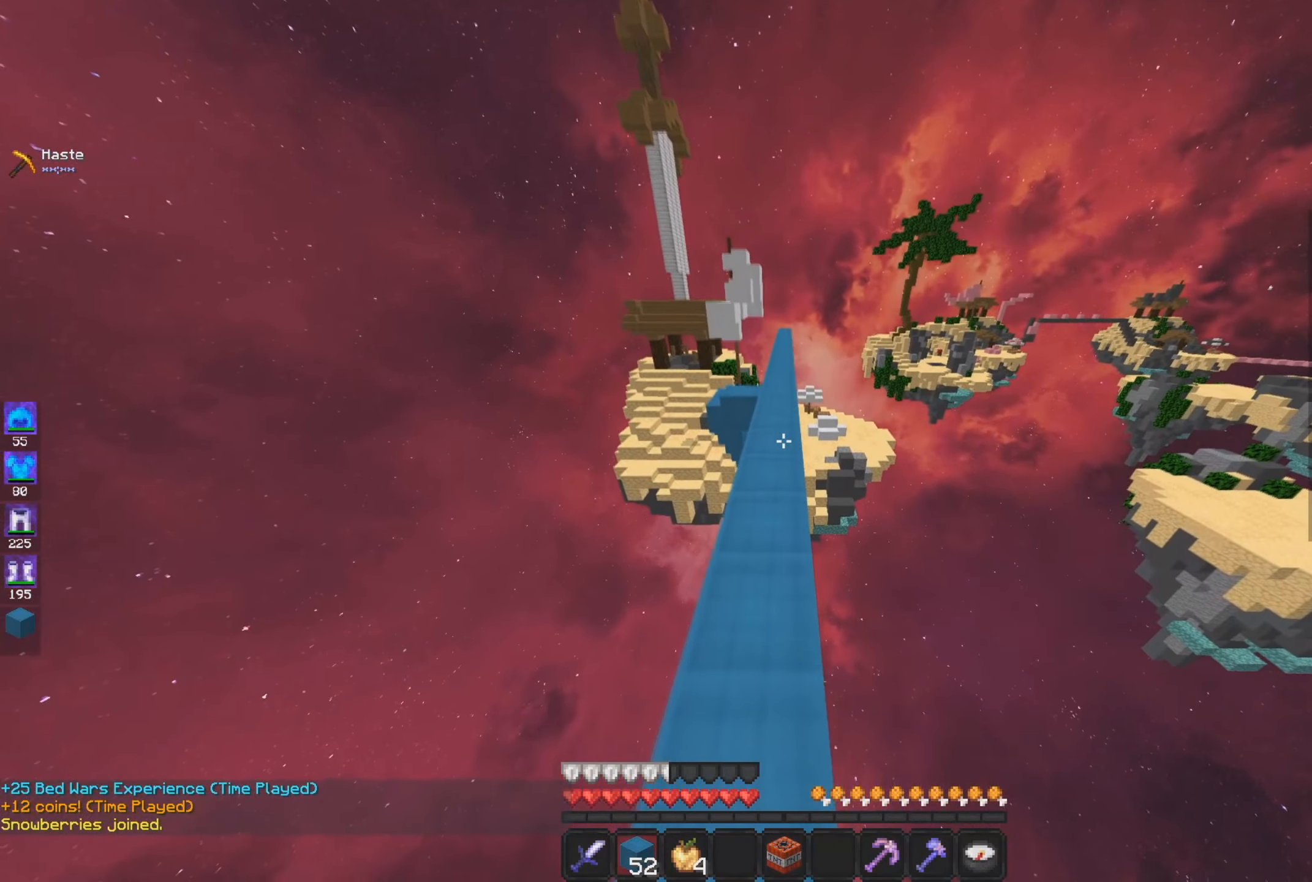
{"keys": ["w"], "mouse": [], "events": []}
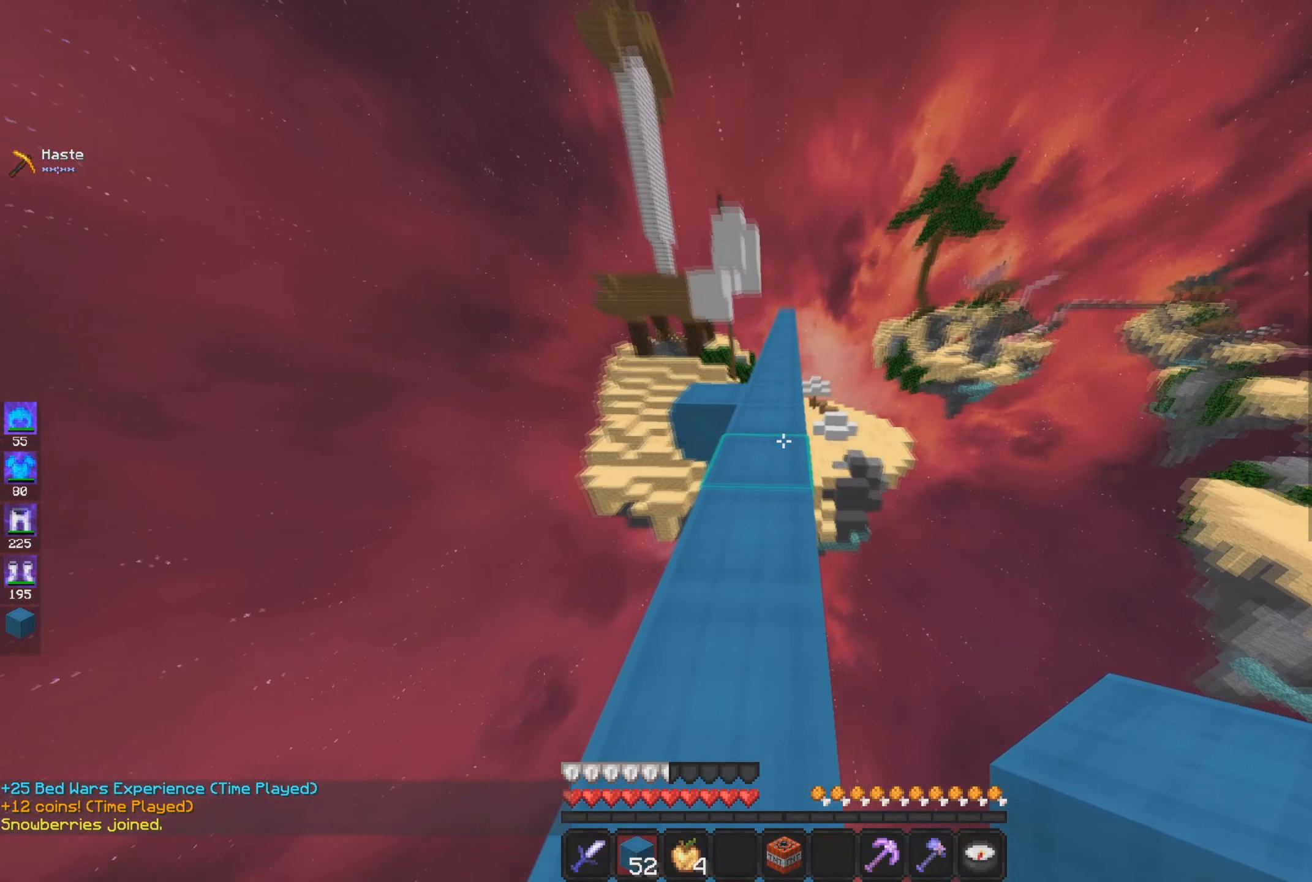
{"keys": ["d", "w"], "mouse": [], "events": [[401, "d", "down"]]}
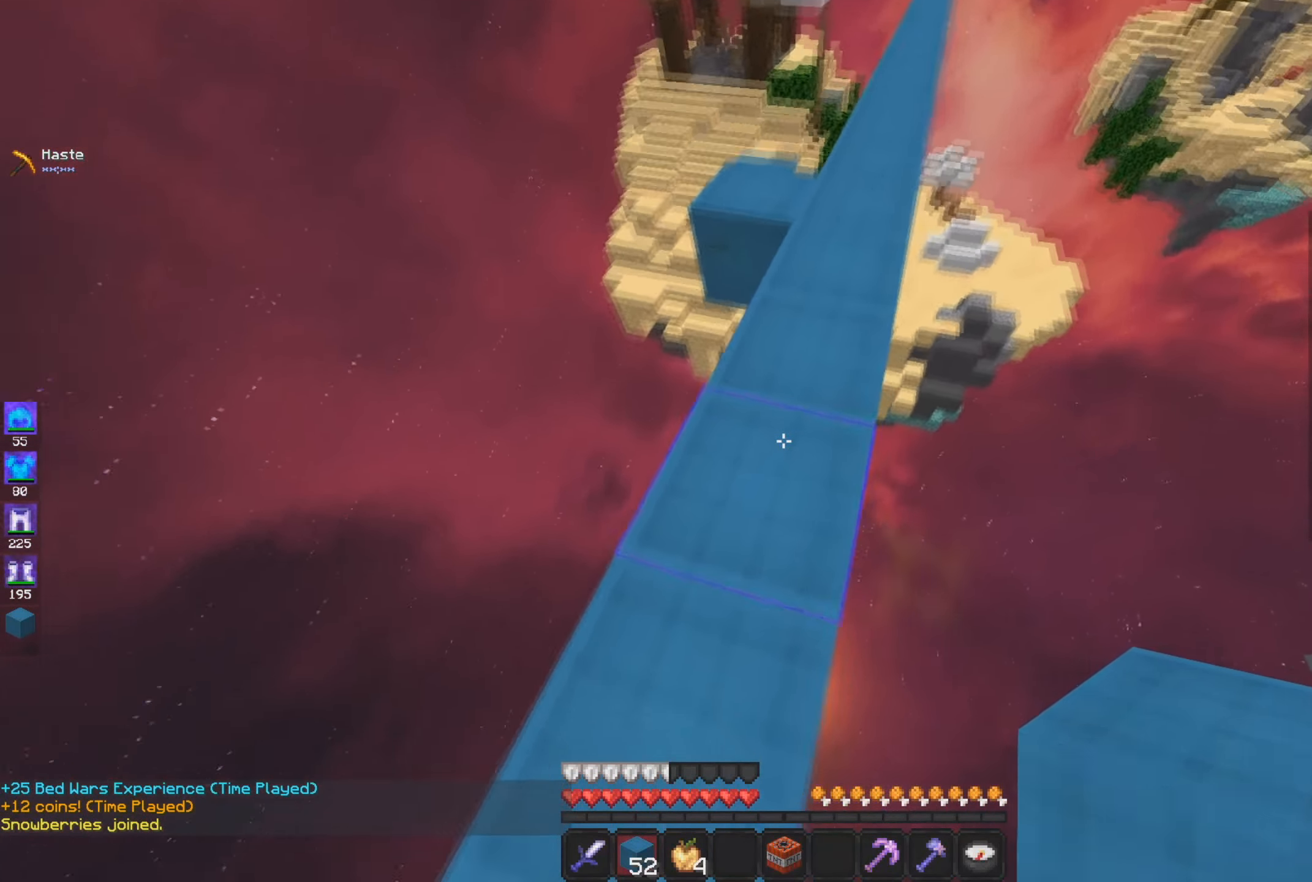
{"keys": ["d", "s"], "mouse": [], "events": [[50, "w", "up"], [300, "s", "down"]]}
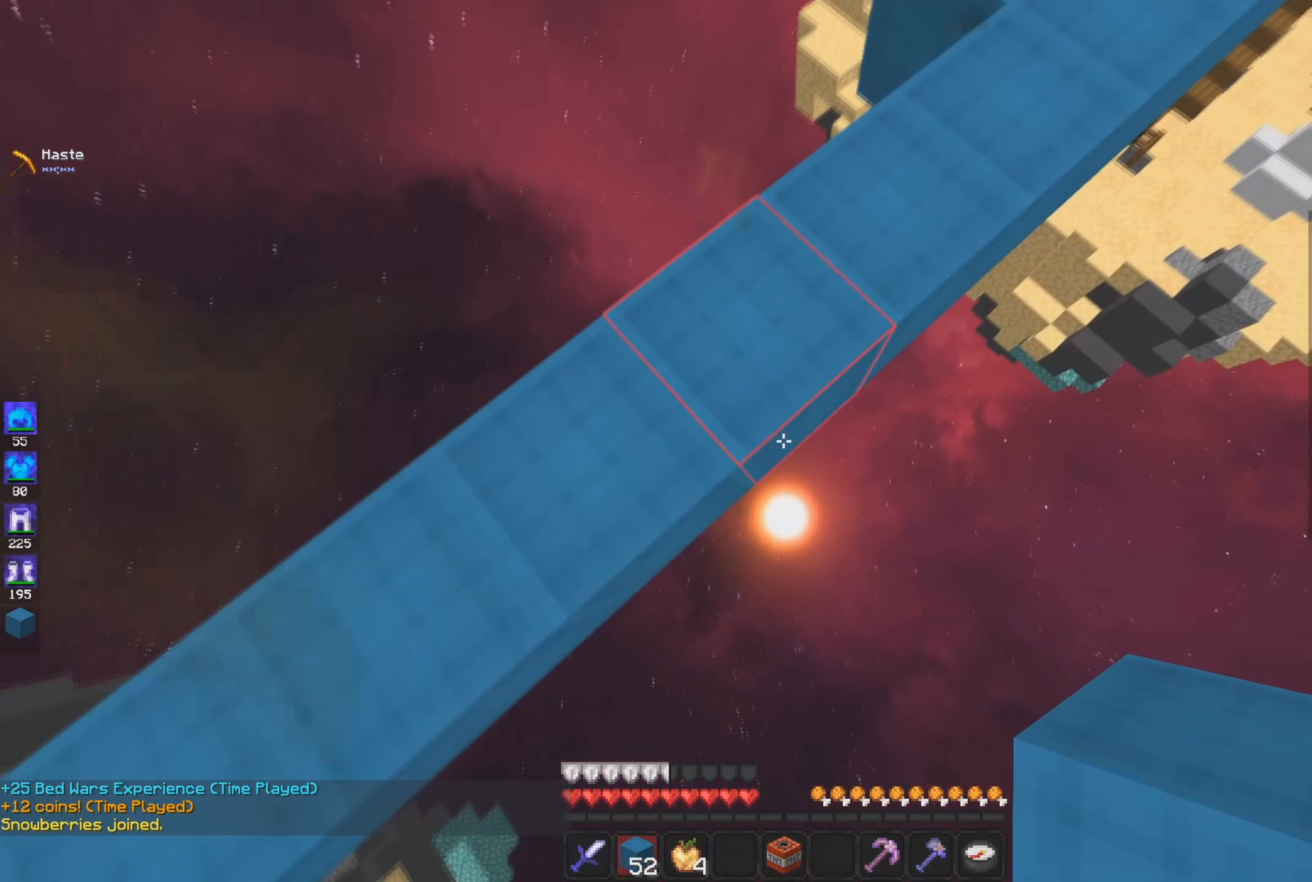
{"keys": ["a", "s", "space"], "mouse": [], "events": [[67, "s", "up"], [351, "s", "down"], [401, "a", "down"], [417, "d", "up"], [417, "s", "up"], [417, "space", "down"], [451, "s", "down"]]}
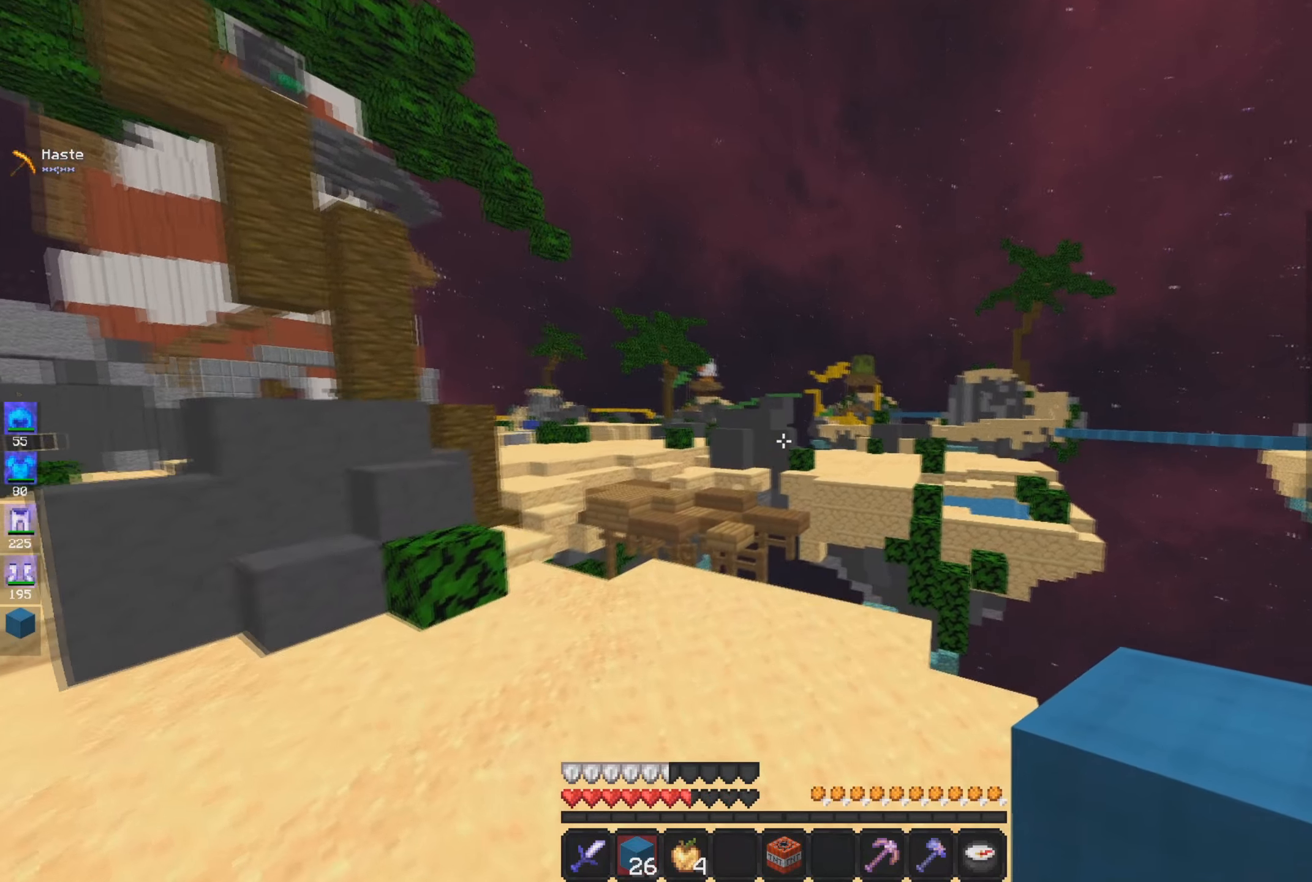
{"keys": ["a", "w"], "mouse": [], "events": [[66, "space", "up"], [200, "s", "up"], [400, "w", "down"]]}
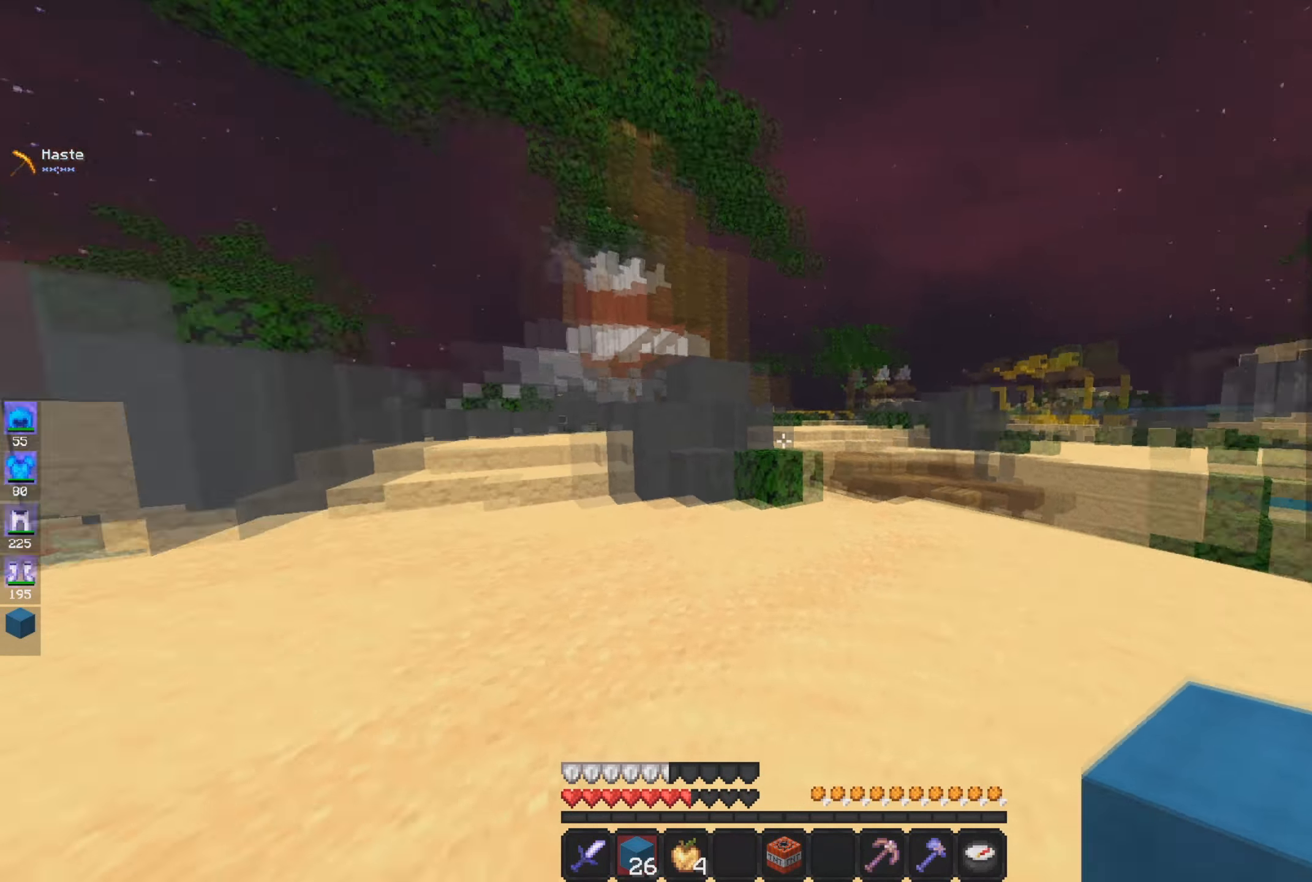
{"keys": ["a", "w"], "mouse": [], "events": [[50, "mouse_left", "down"], [200, "space", "down"], [267, "a", "up"], [417, "mouse_left", "up"], [451, "a", "down"], [467, "space", "up"]]}
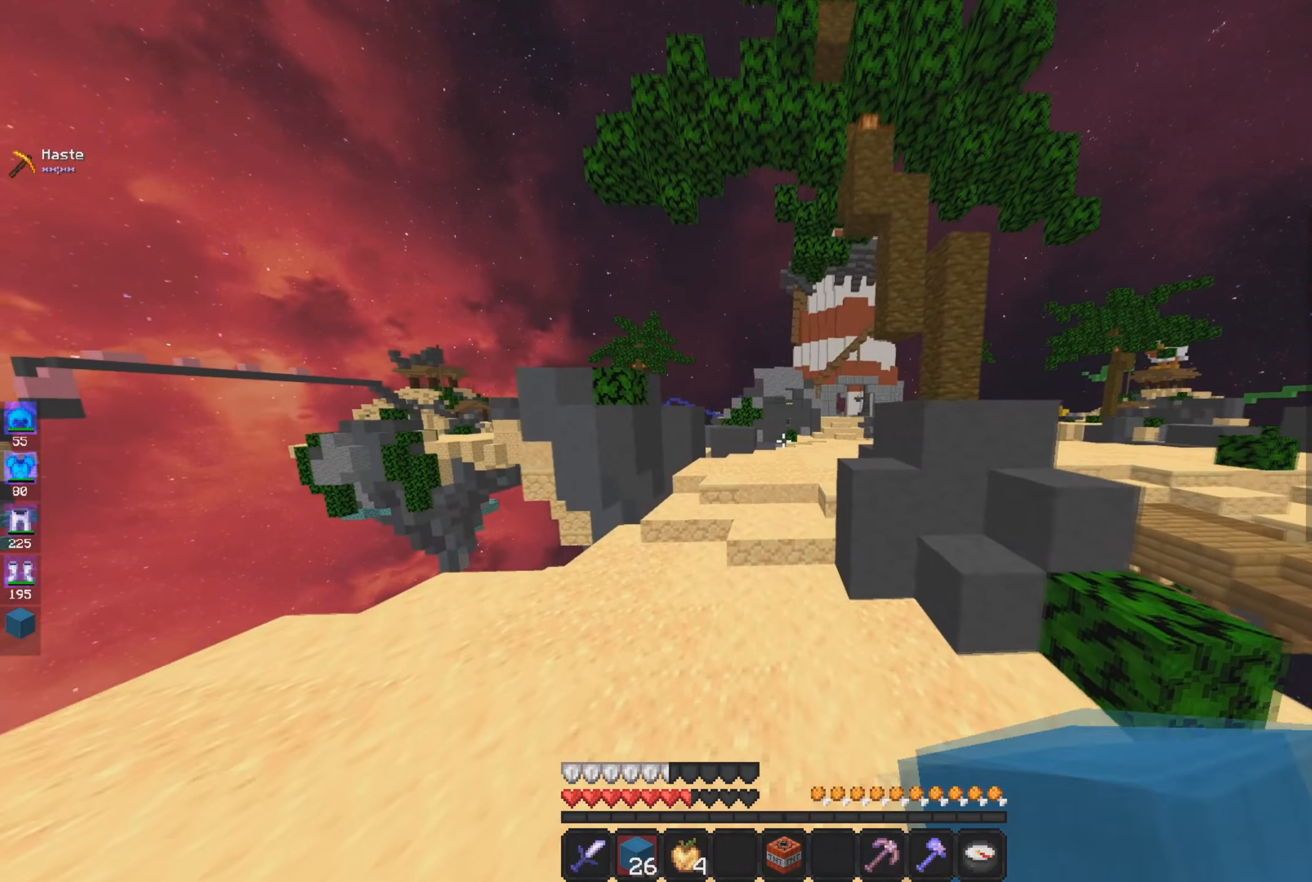
{"keys": ["space", "w"], "mouse": [], "events": [[217, "a", "up"], [433, "space", "down"]]}
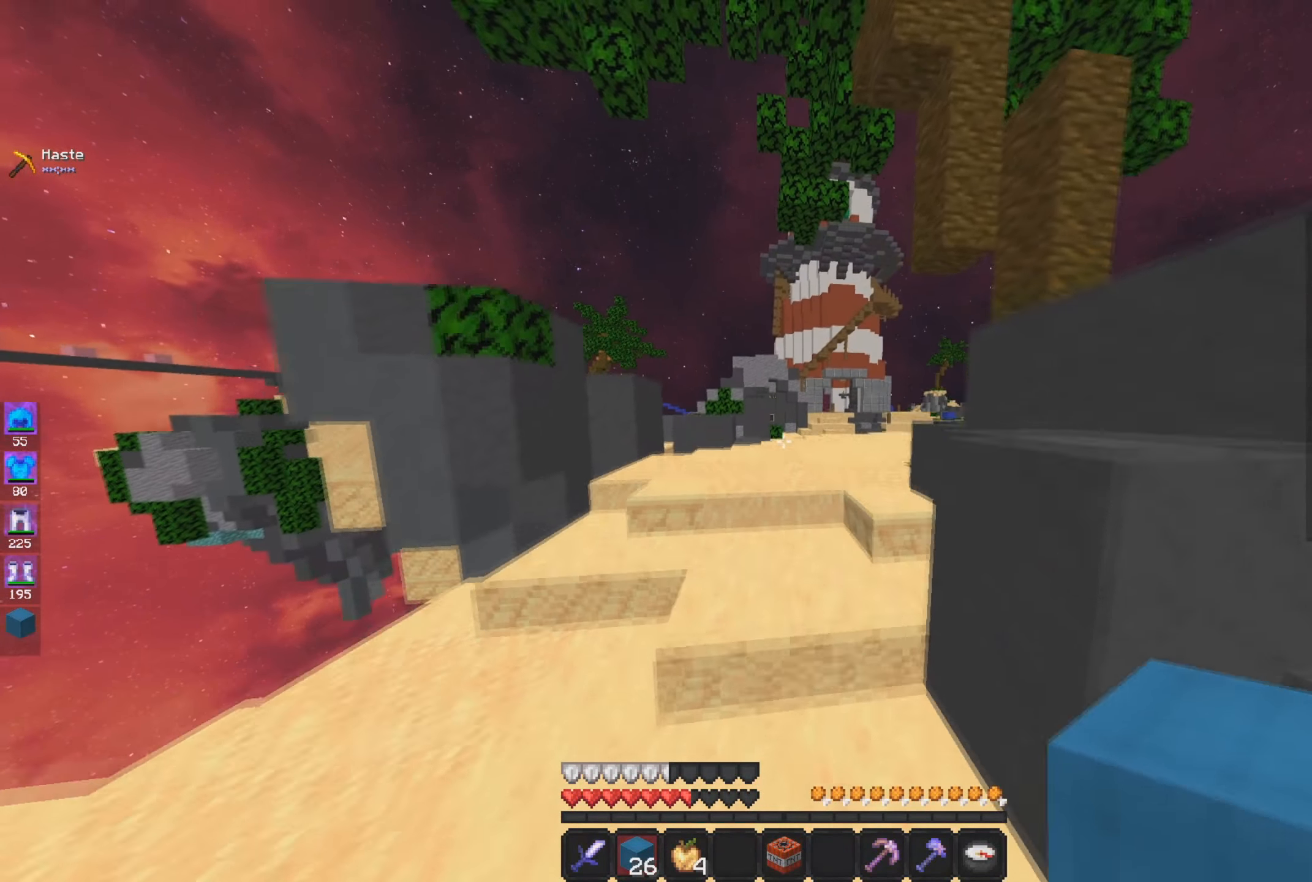
{"keys": ["d", "space", "w"], "mouse": [], "events": [[200, "d", "down"], [217, "space", "up"], [401, "space", "down"]]}
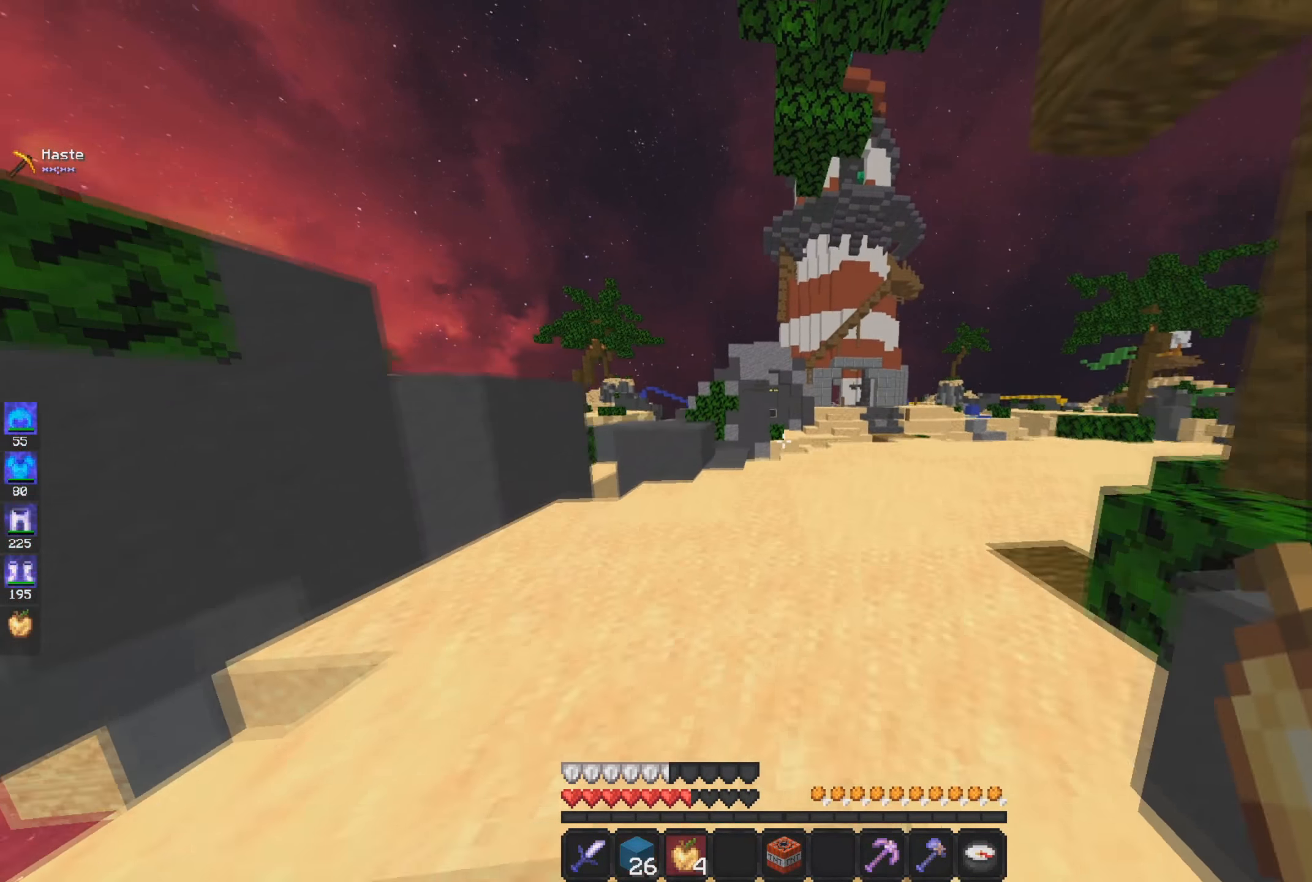
{"keys": ["d", "space", "w"], "mouse": ["right"], "events": [[50, "mouse_right", "down"], [167, "space", "up"], [433, "space", "down"]]}
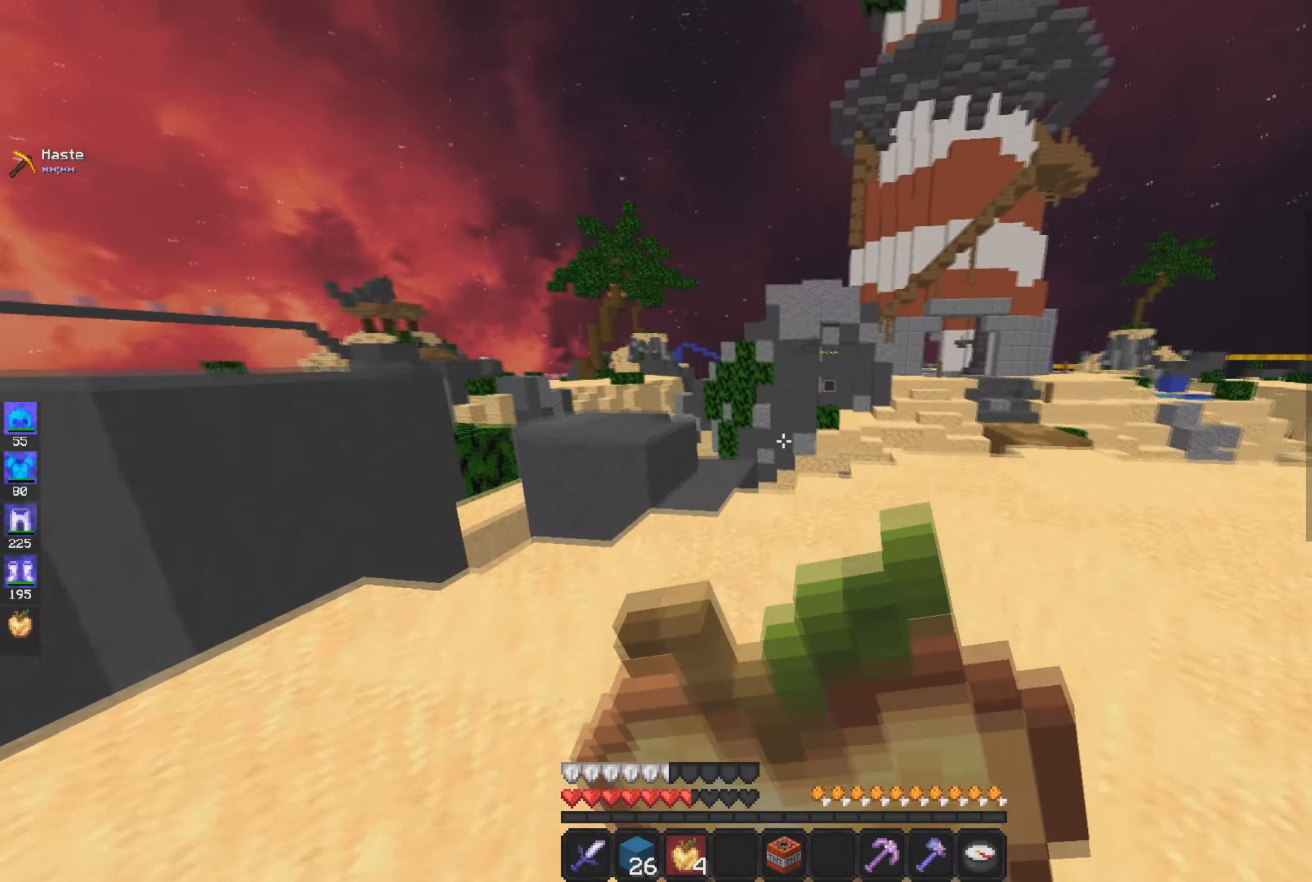
{"keys": ["d", "w"], "mouse": ["right"], "events": [[217, "space", "up"]]}
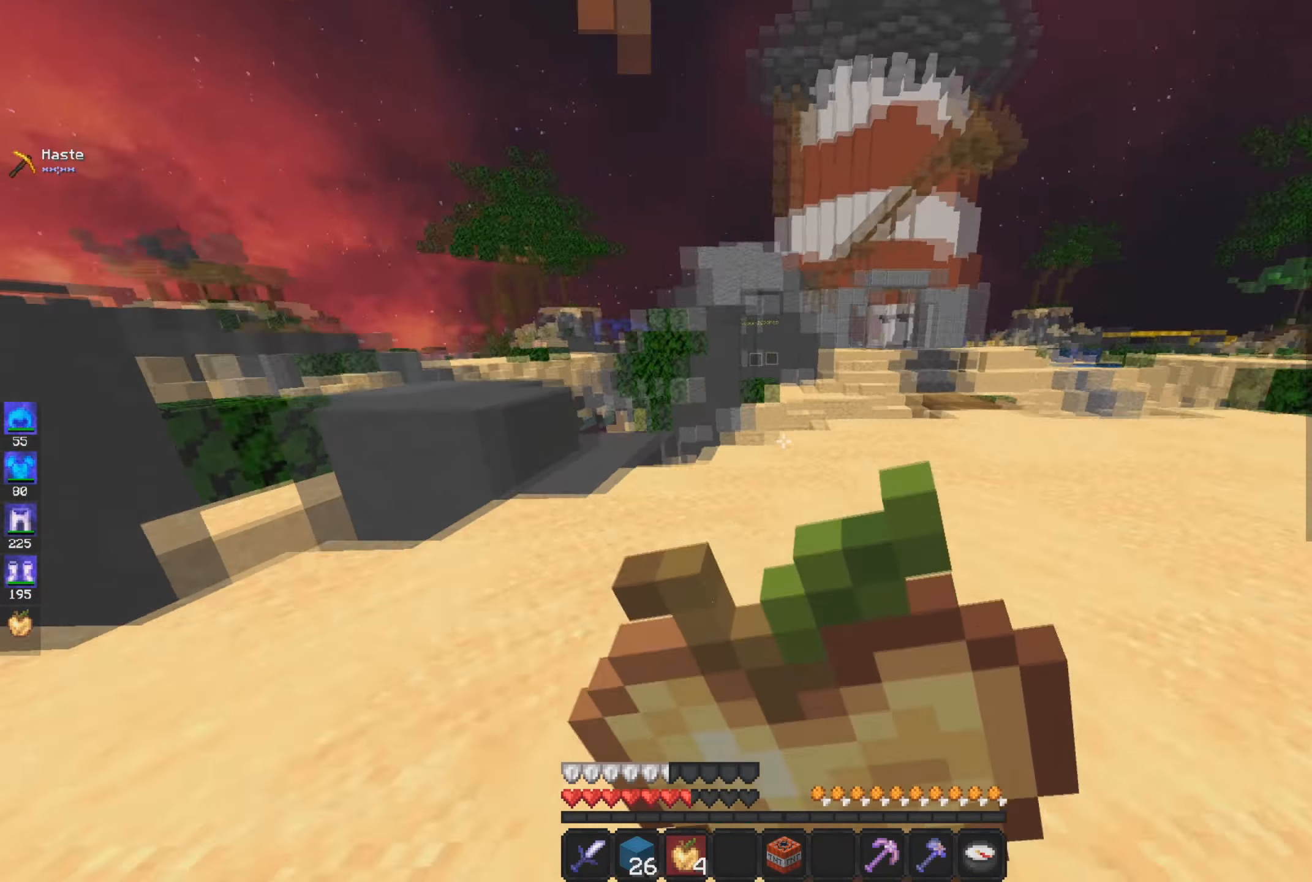
{"keys": ["a"], "mouse": ["right"], "events": [[366, "w", "up"], [383, "a", "down"], [416, "d", "up"]]}
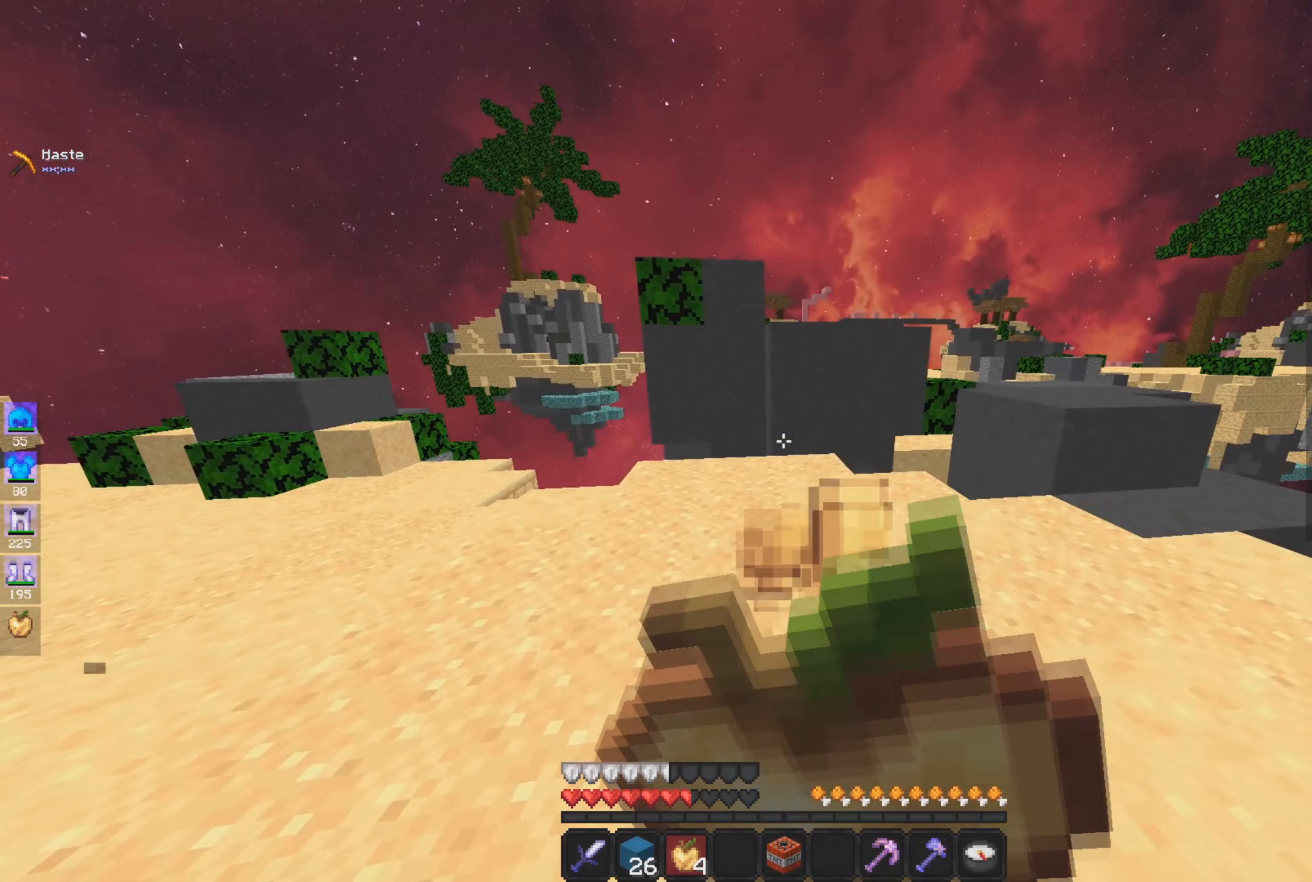
{"keys": [], "mouse": ["right"], "events": [[34, "d", "down"], [67, "a", "up"], [101, "space", "down"], [301, "d", "up"], [351, "space", "up"]]}
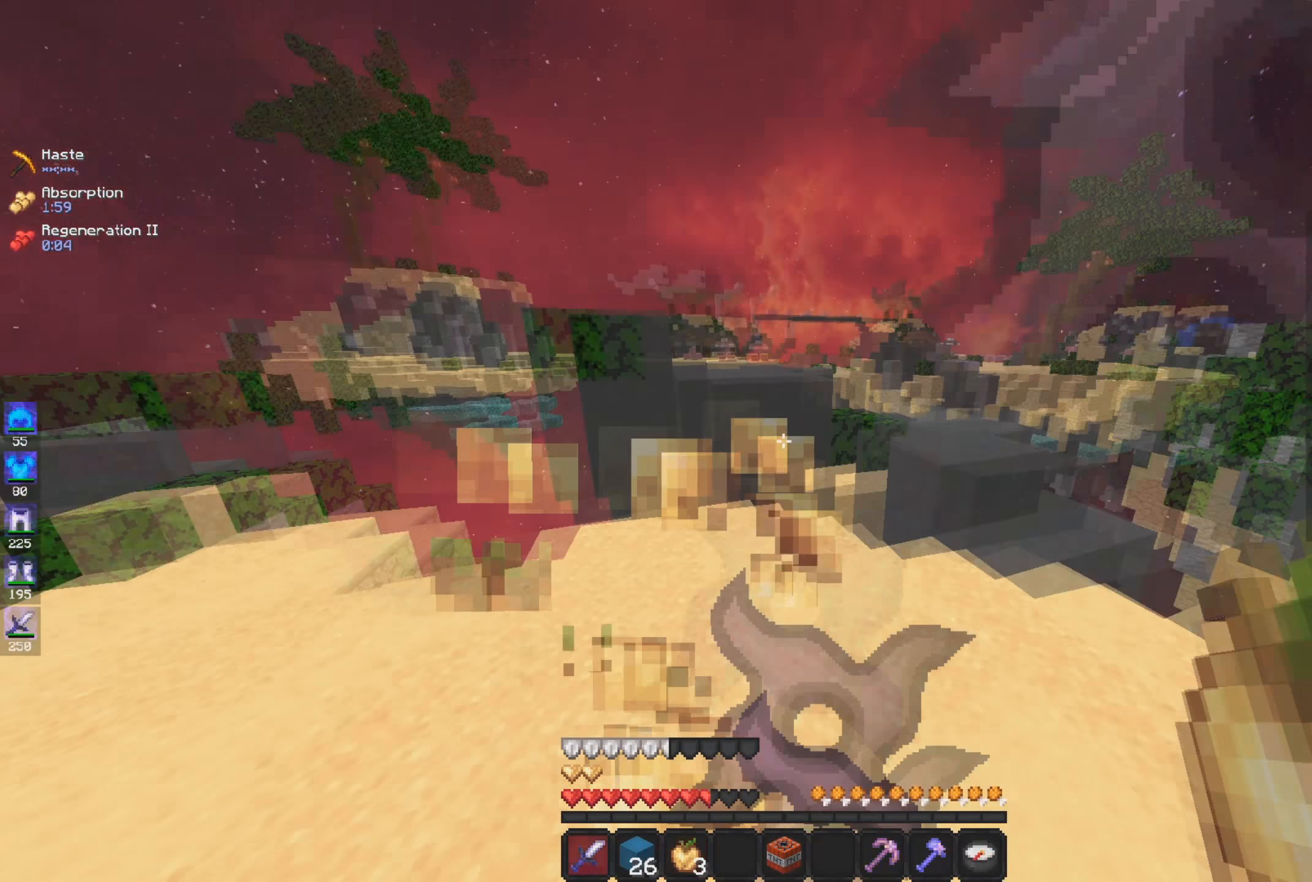
{"keys": ["w"], "mouse": [], "events": [[17, "mouse_right", "up"], [384, "w", "down"]]}
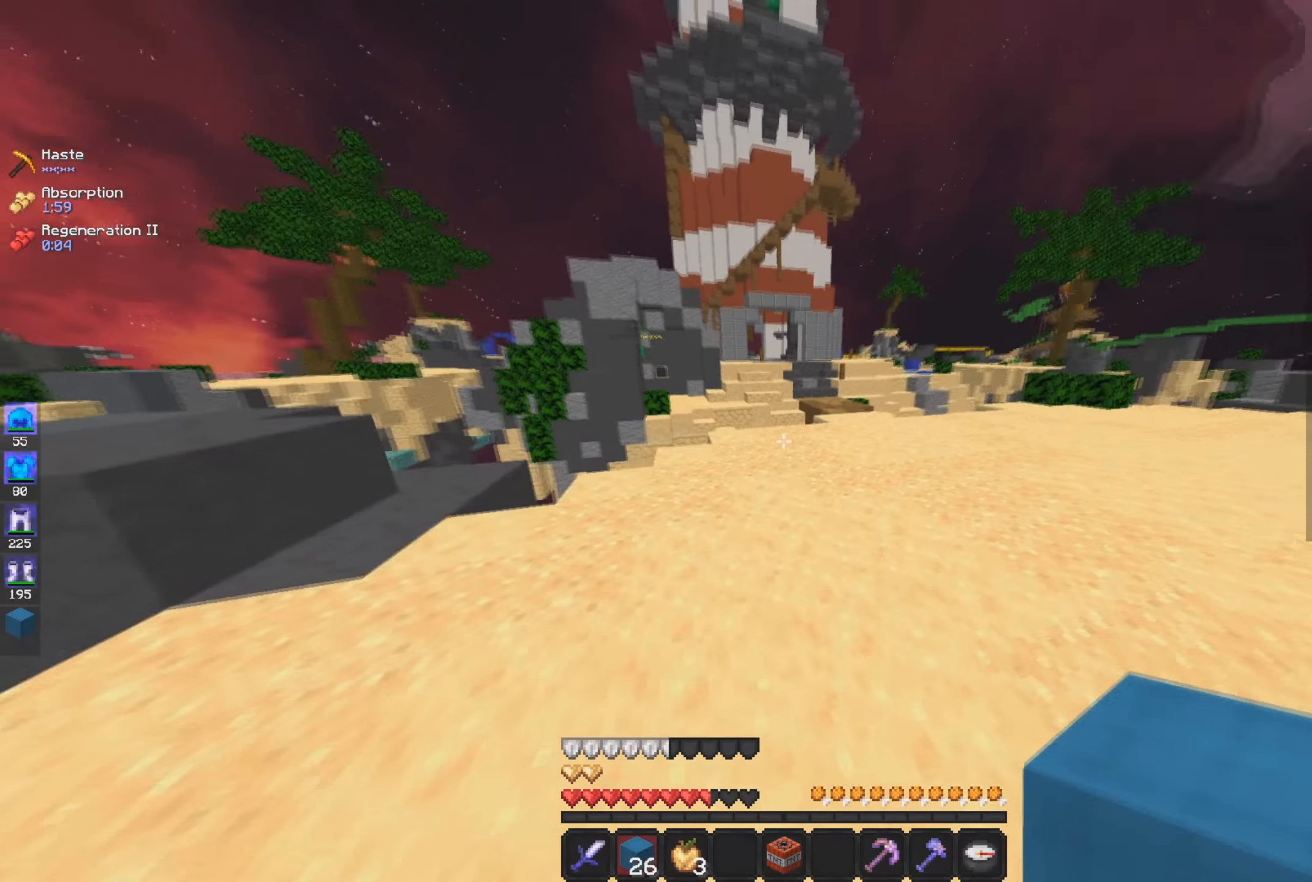
{"keys": ["d", "w"], "mouse": [], "events": [[84, "d", "down"]]}
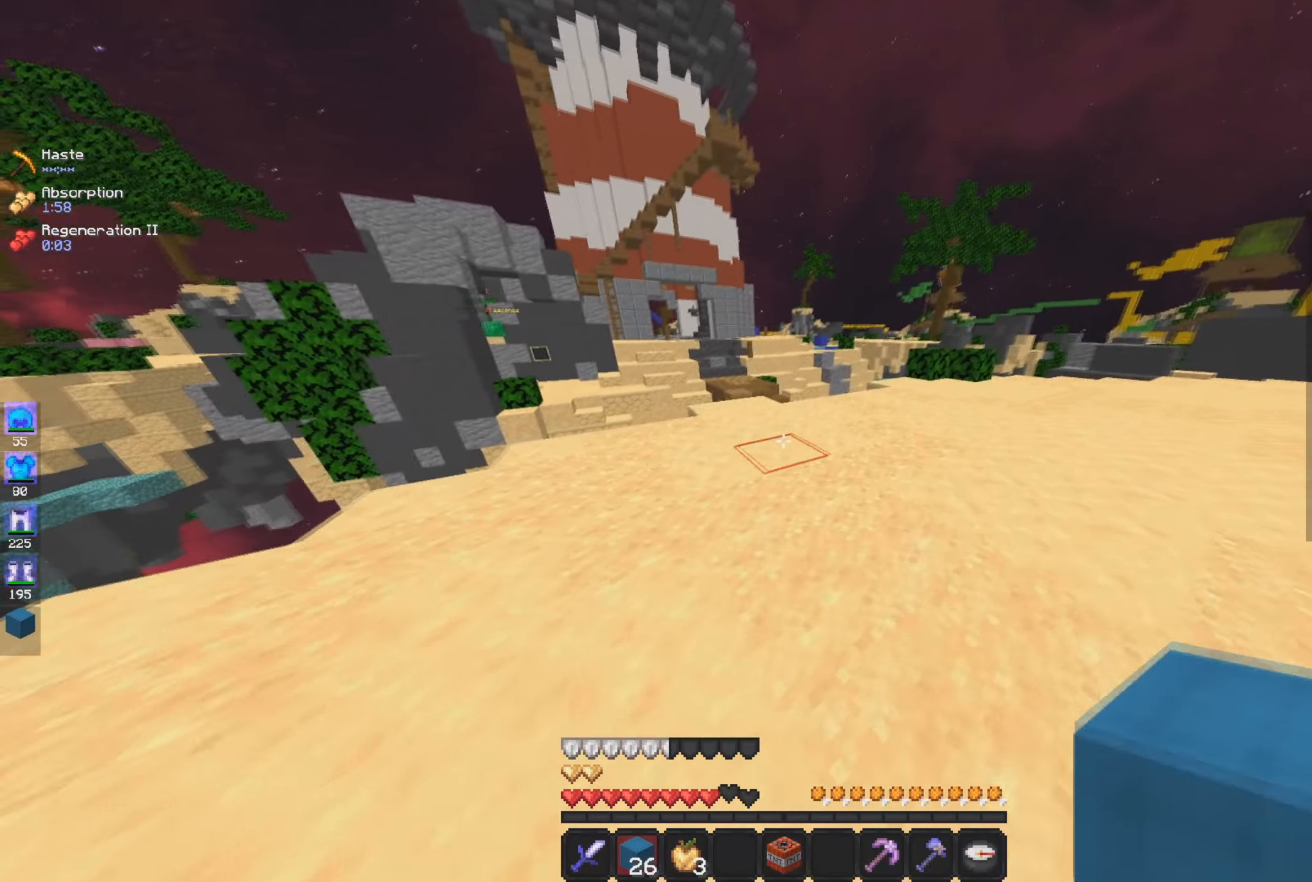
{"keys": ["w"], "mouse": [], "events": [[467, "d", "up"]]}
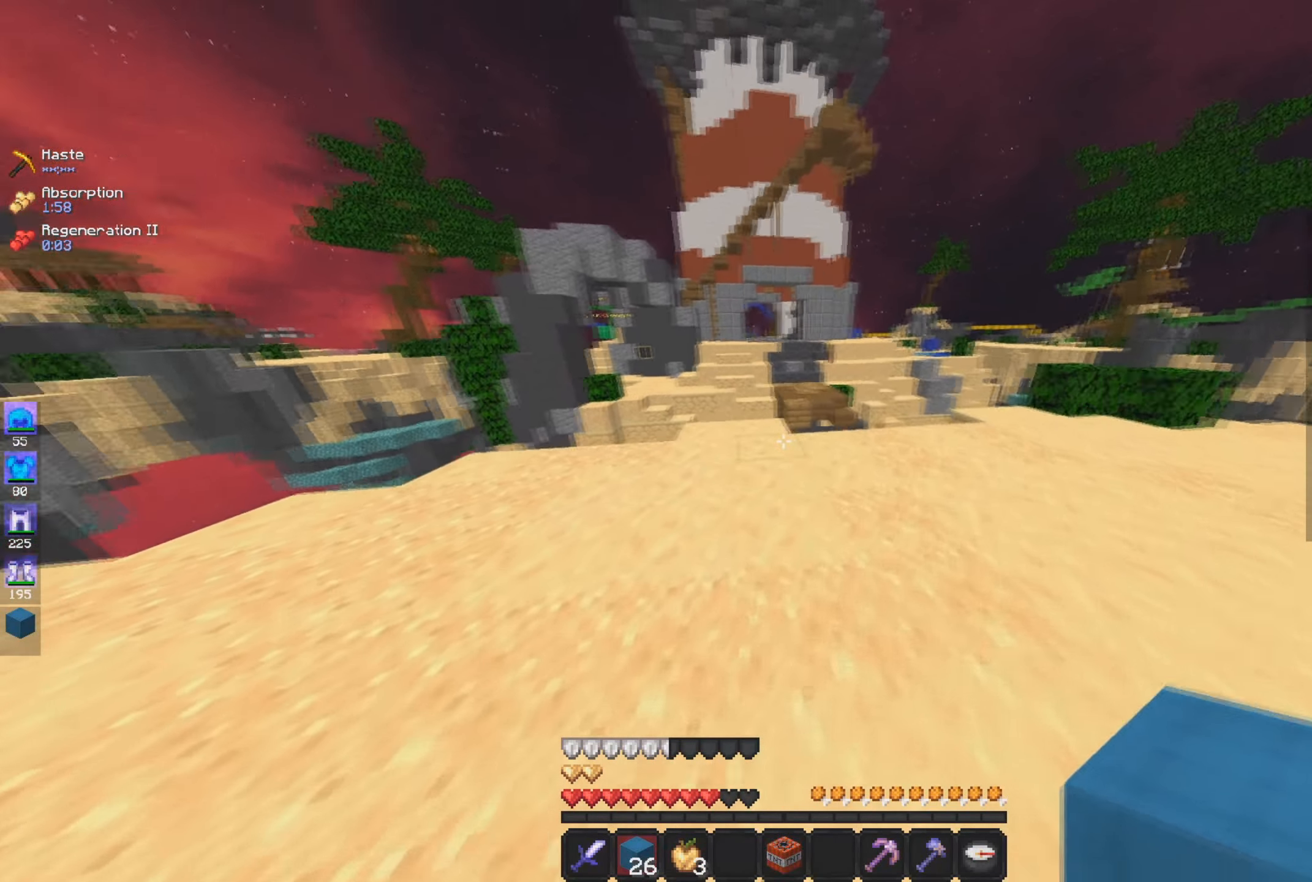
{"keys": ["space", "w"], "mouse": [], "events": [[384, "mouse_right", "down"], [484, "space", "down"], [501, "mouse_right", "up"]]}
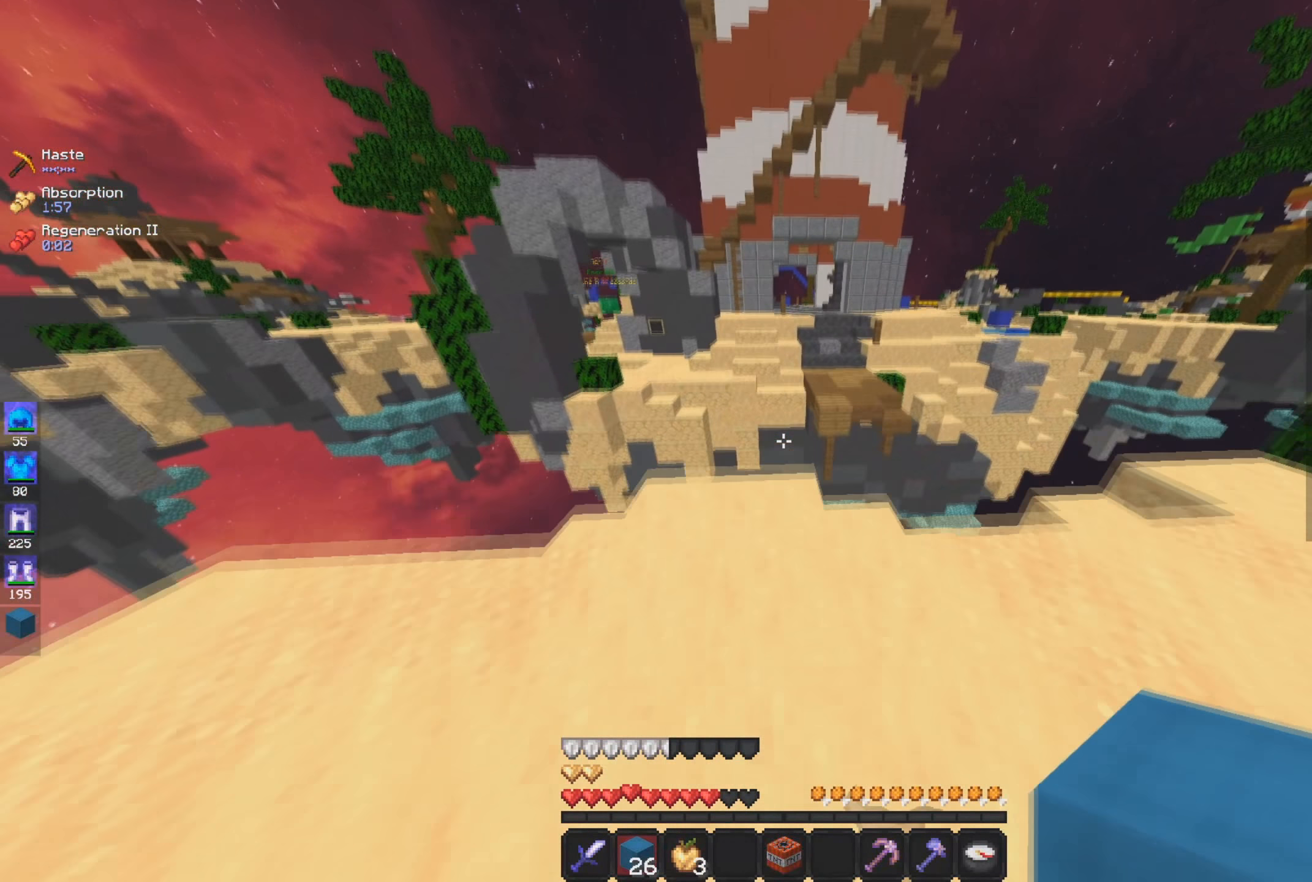
{"keys": ["a", "s"], "mouse": ["right"], "events": [[167, "space", "up"], [334, "mouse_right", "down"], [367, "w", "up"], [384, "a", "down"], [434, "s", "down"]]}
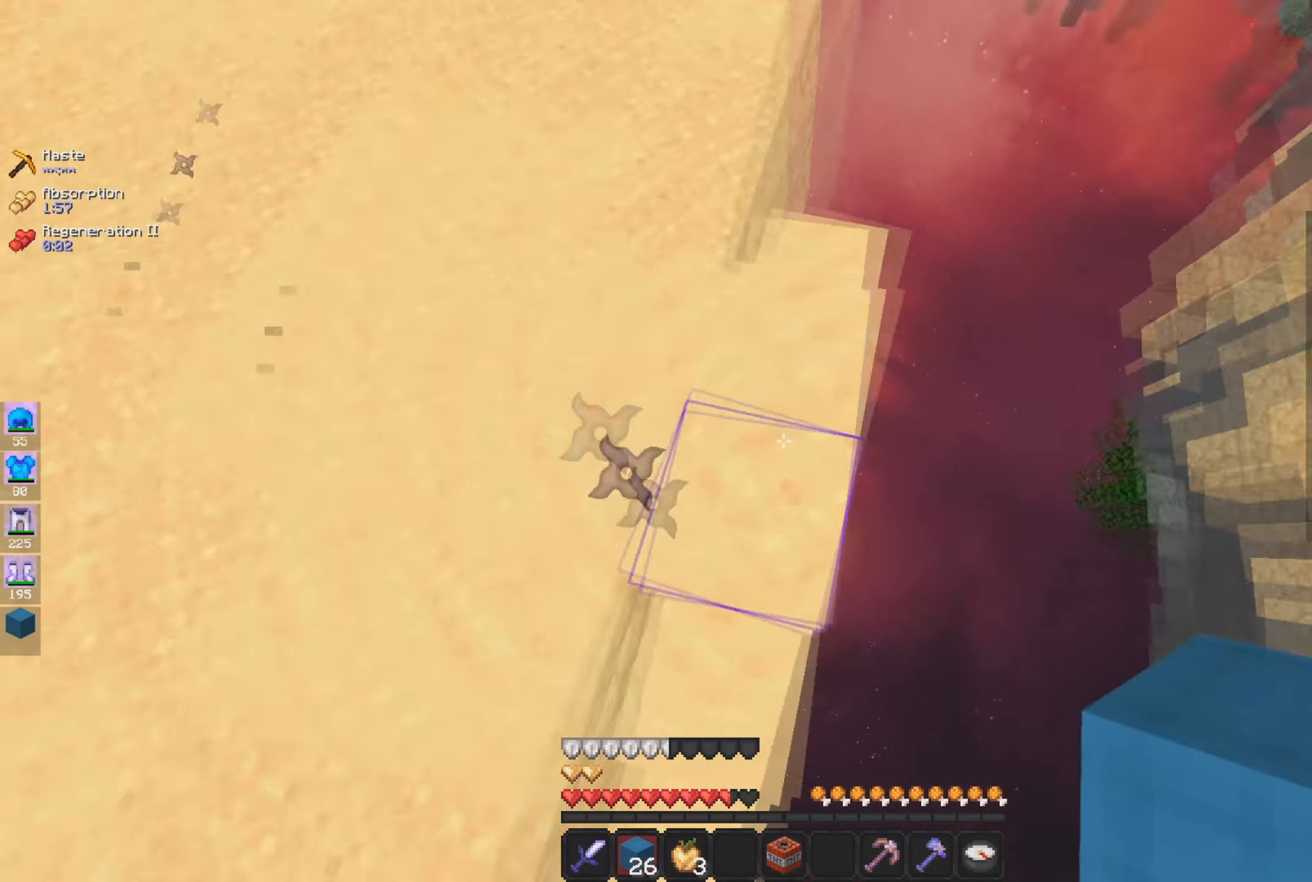
{"keys": ["d", "s"], "mouse": [], "events": [[84, "d", "down"], [251, "mouse_right", "up"], [334, "a", "up"]]}
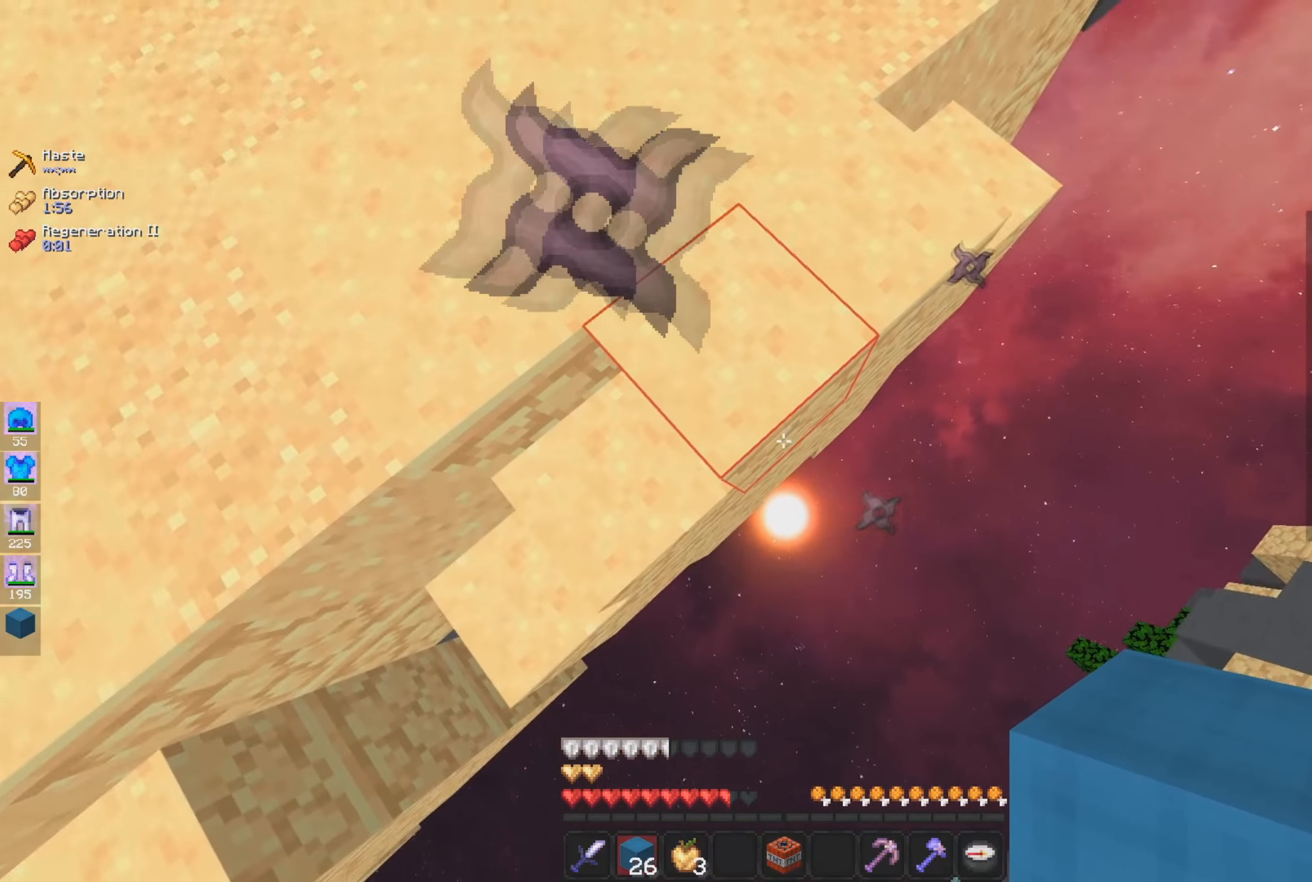
{"keys": ["d"], "mouse": ["right"], "events": [[400, "mouse_right", "down"], [500, "s", "up"]]}
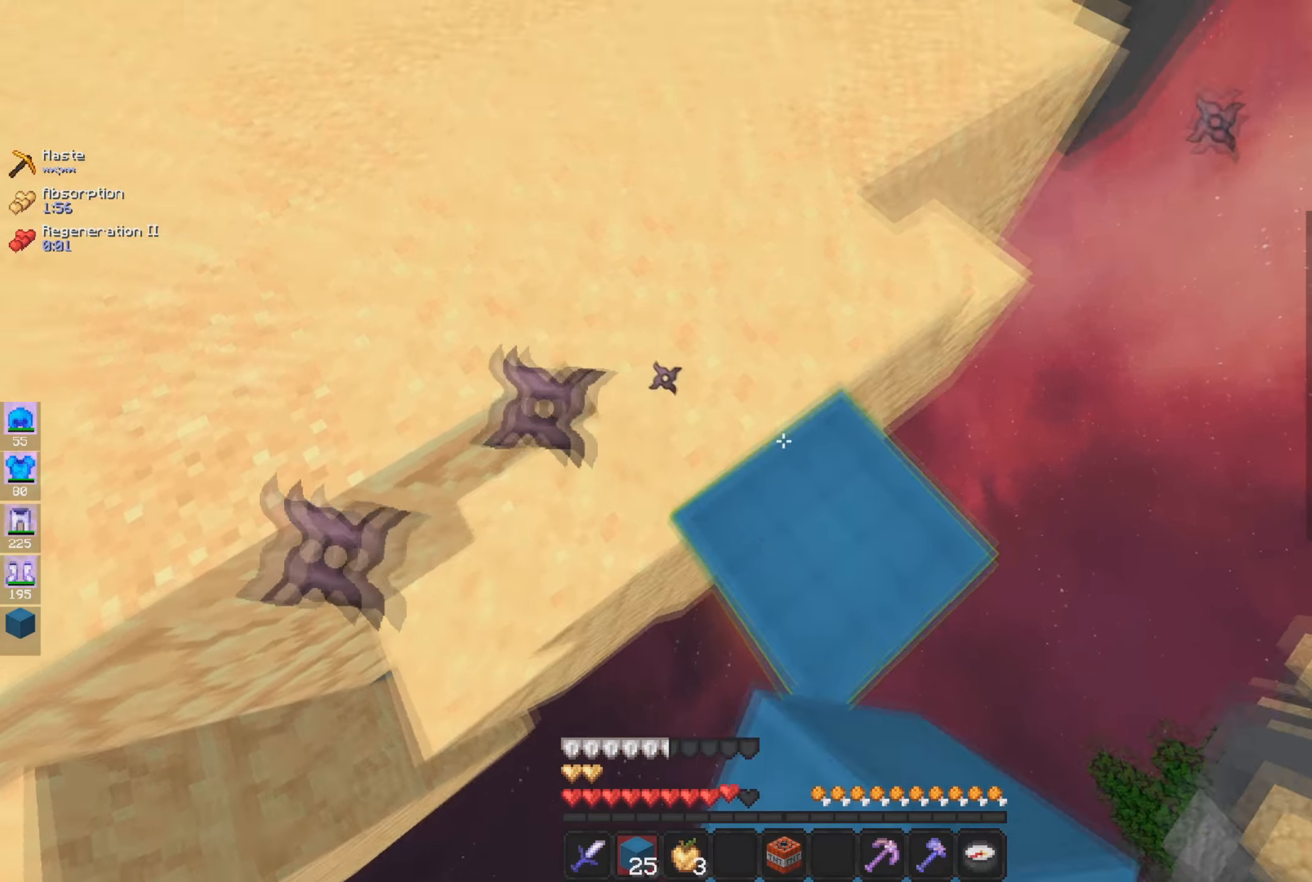
{"keys": ["w"], "mouse": [], "events": [[34, "w", "down"], [51, "mouse_right", "up"], [101, "d", "up"]]}
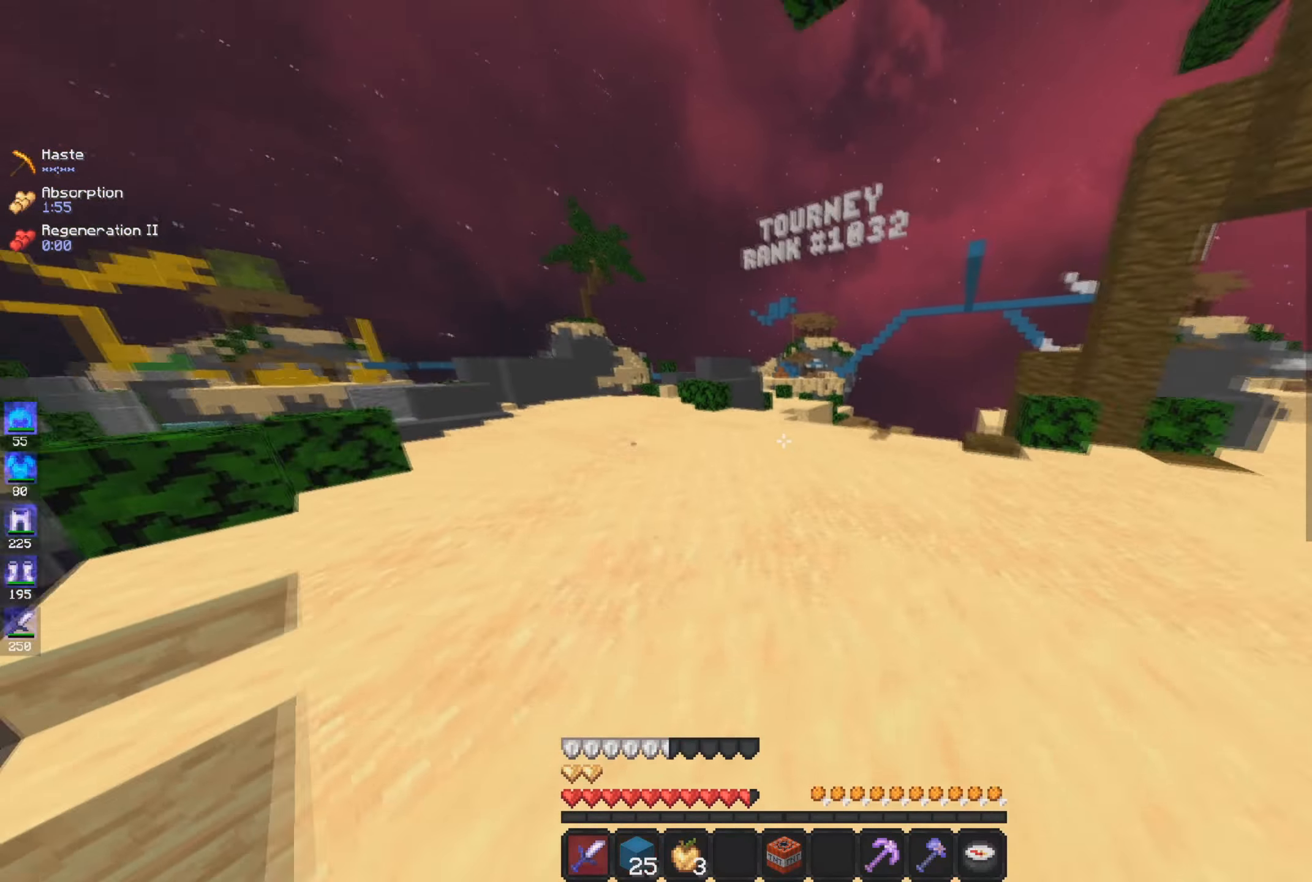
{"keys": ["w"], "mouse": ["left"], "events": [[284, "d", "down"], [334, "mouse_left", "down"], [451, "d", "up"]]}
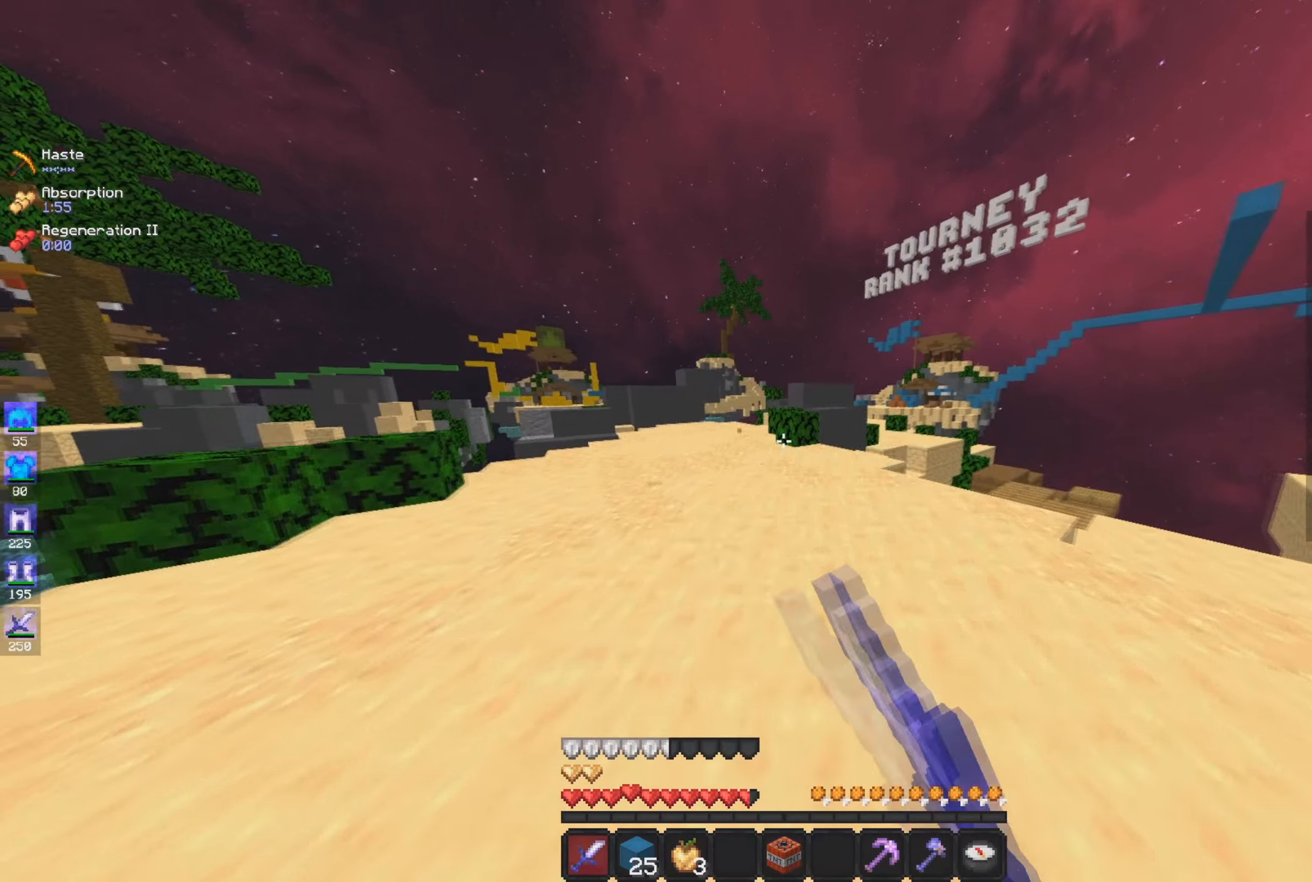
{"keys": ["space", "w"], "mouse": ["left"], "events": [[16, "mouse_left", "up"], [33, "a", "down"], [133, "mouse_left", "down"], [300, "a", "up"], [434, "space", "down"]]}
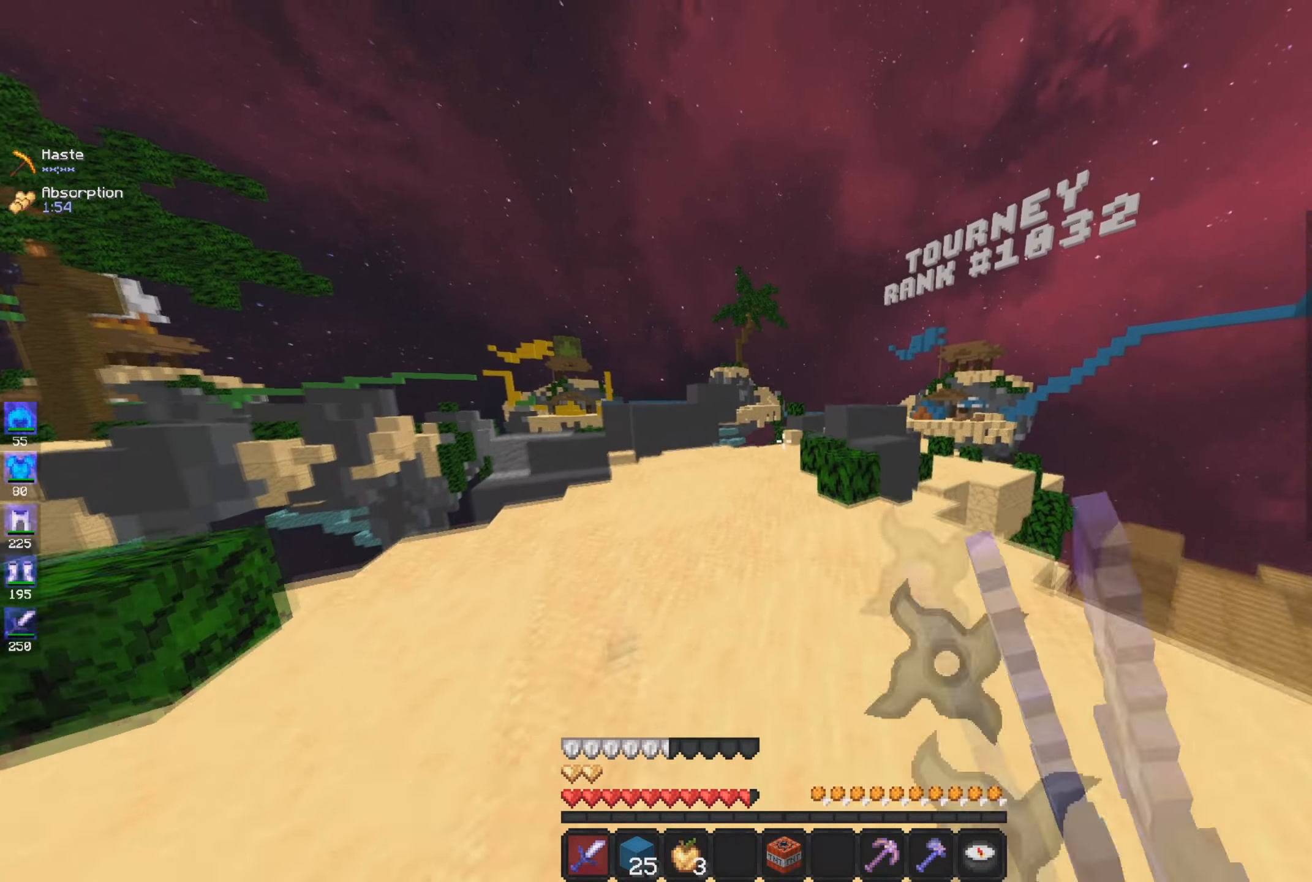
{"keys": ["space", "w"], "mouse": ["left"], "events": [[250, "space", "up"], [384, "space", "down"]]}
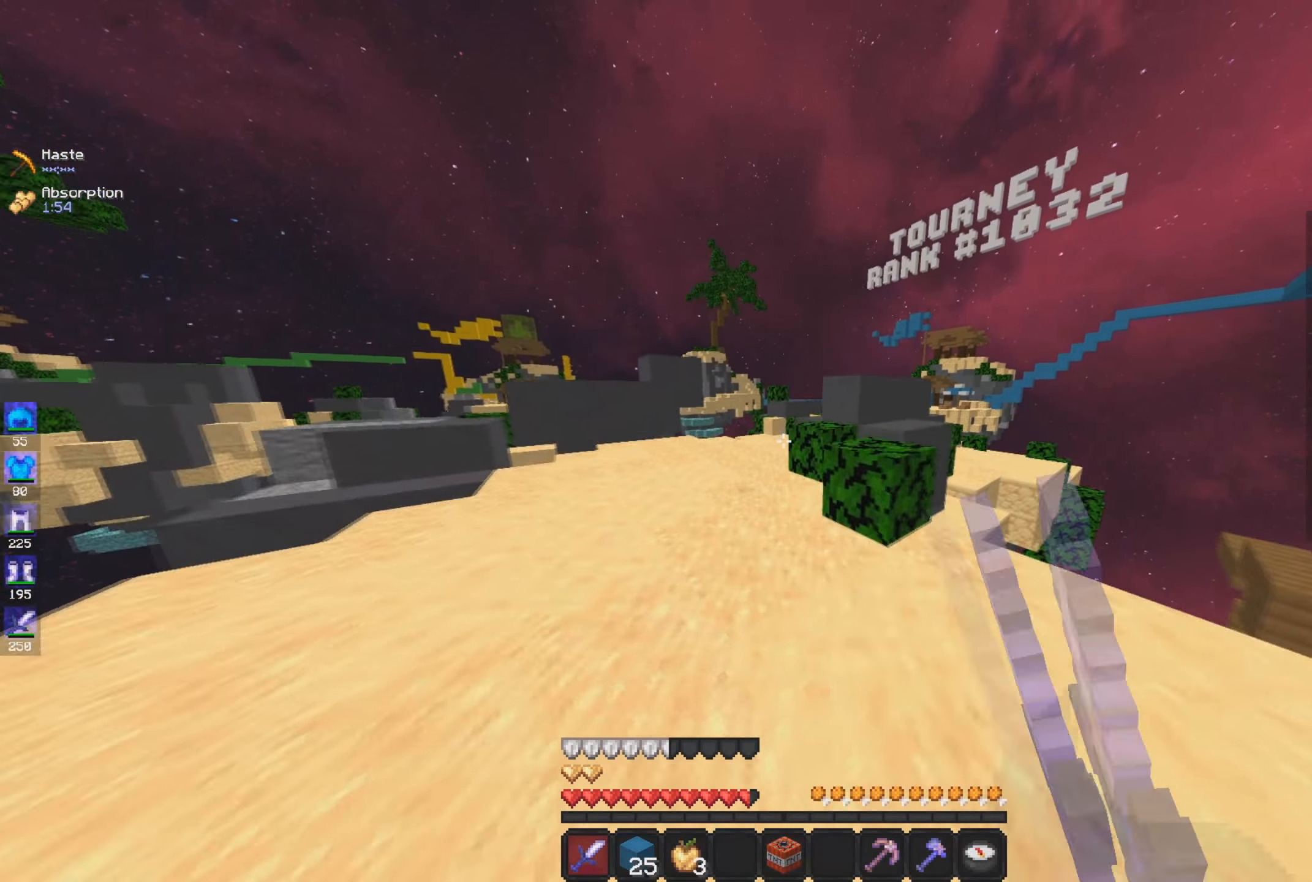
{"keys": ["space", "w"], "mouse": ["left"], "events": [[83, "a", "down"], [200, "space", "up"], [350, "a", "up"], [500, "space", "down"]]}
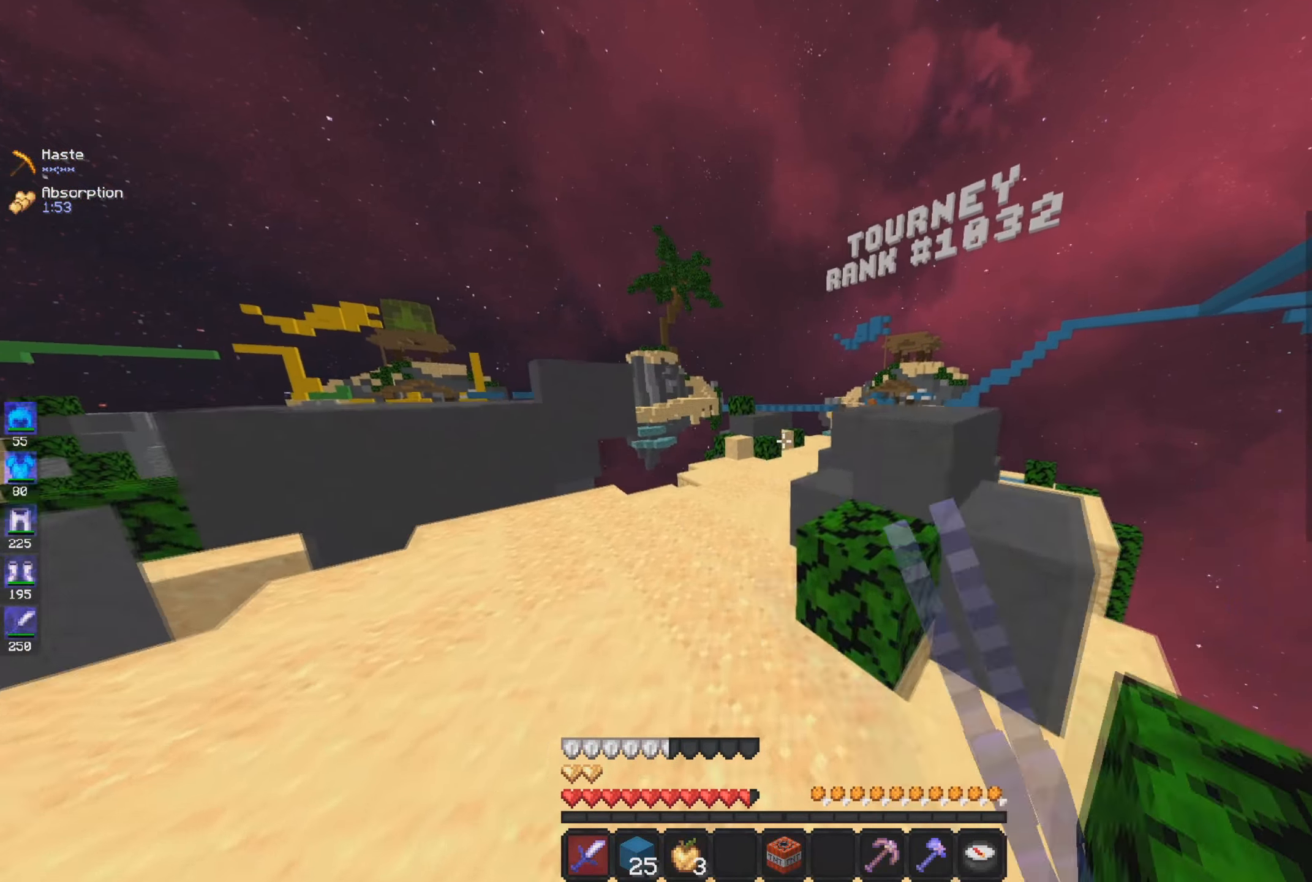
{"keys": ["w"], "mouse": ["left"], "events": [[84, "a", "down"], [301, "a", "up"], [351, "space", "up"]]}